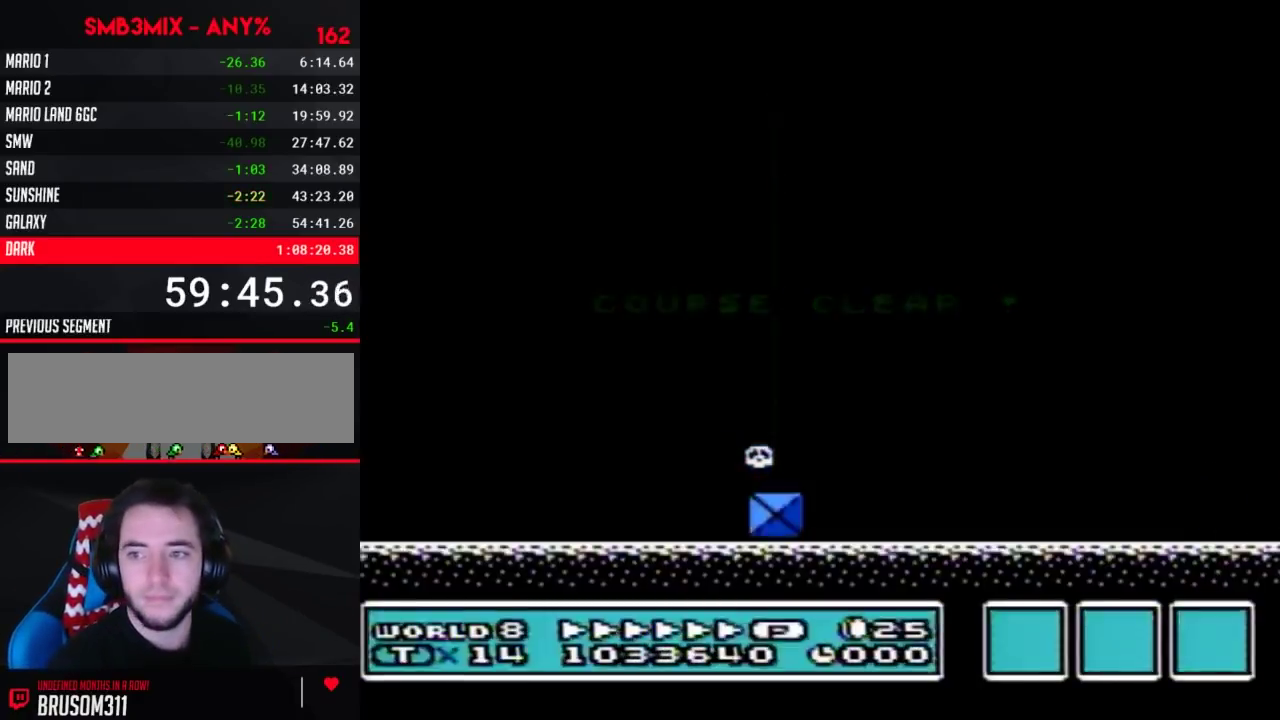
Gameplay with a controller (Nintendo layout); each line is a JSON object with the inputs held at the frame after it. "events" lists button and stick changes between this image and that frame as [ms after this image, input, new state], when the widget could be followed in between. Not read: L3 R3.
{"buttons": [], "events": []}
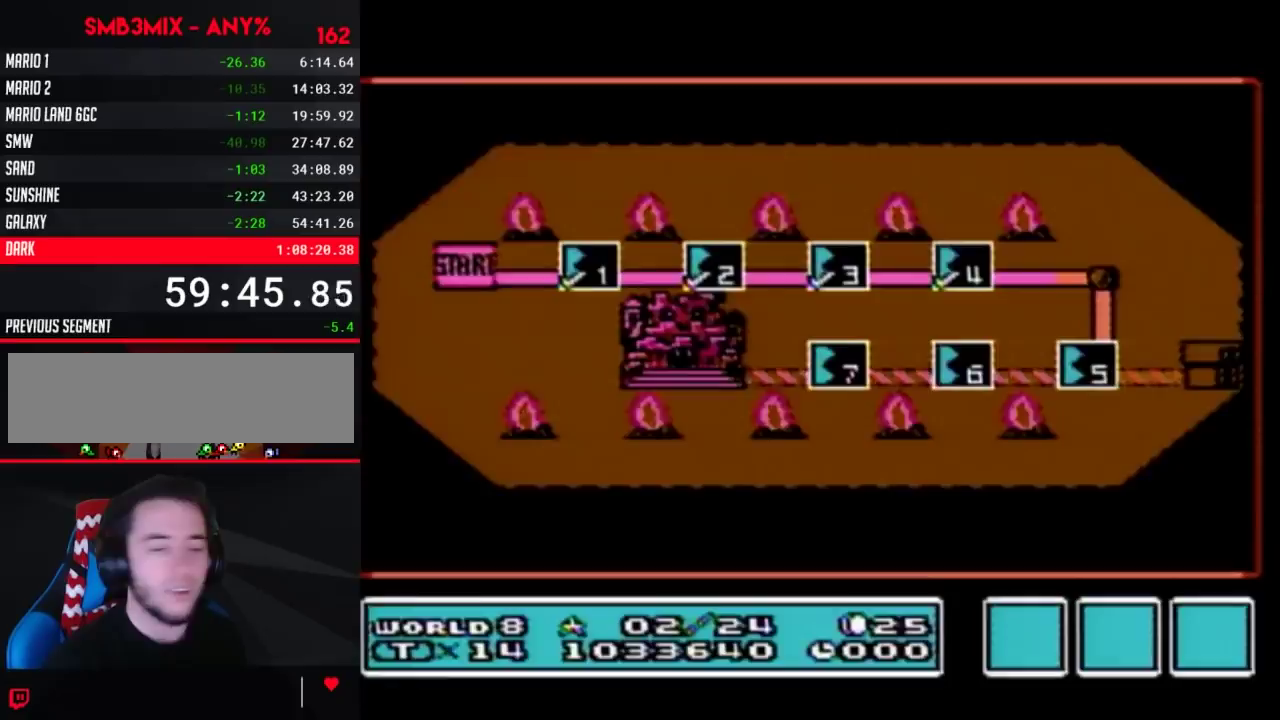
{"buttons": [], "events": []}
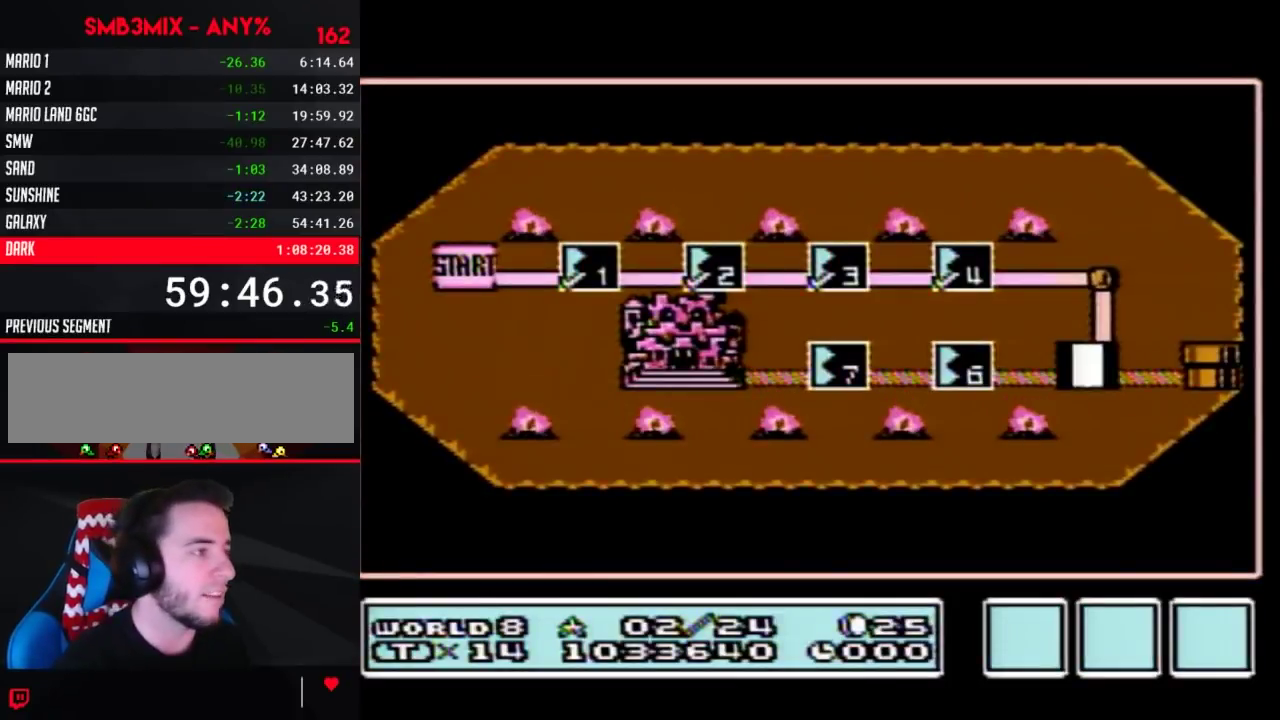
{"buttons": ["DPAD_LEFT"], "events": [[267, "DPAD_LEFT", "down"]]}
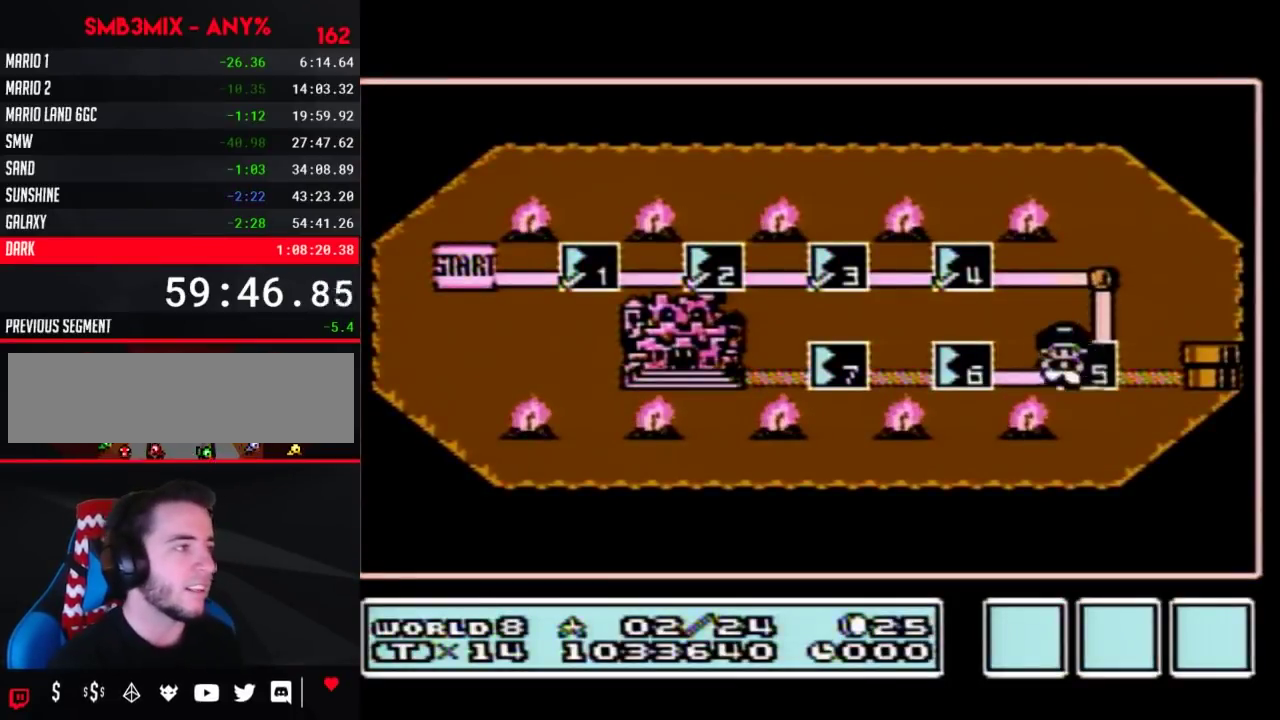
{"buttons": ["DPAD_LEFT"], "events": []}
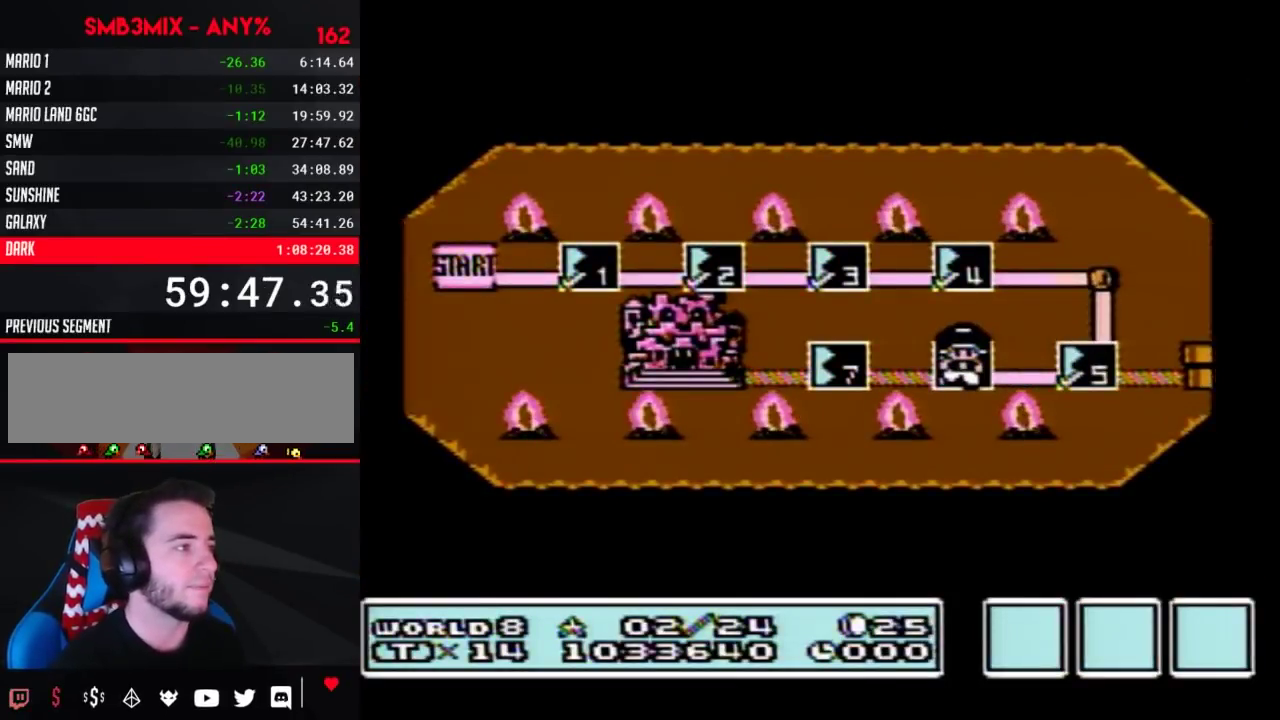
{"buttons": ["DPAD_LEFT"], "events": []}
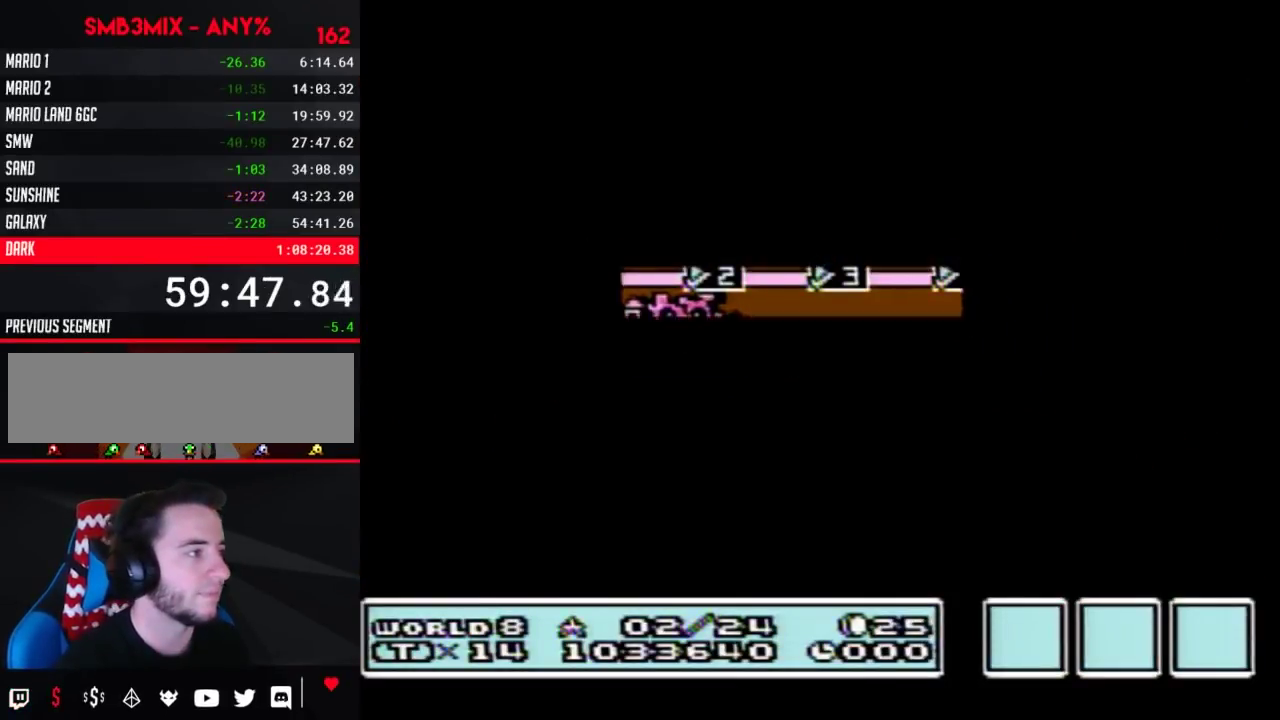
{"buttons": ["B", "DPAD_RIGHT"], "events": [[267, "DPAD_LEFT", "up"], [367, "B", "down"], [367, "DPAD_RIGHT", "down"]]}
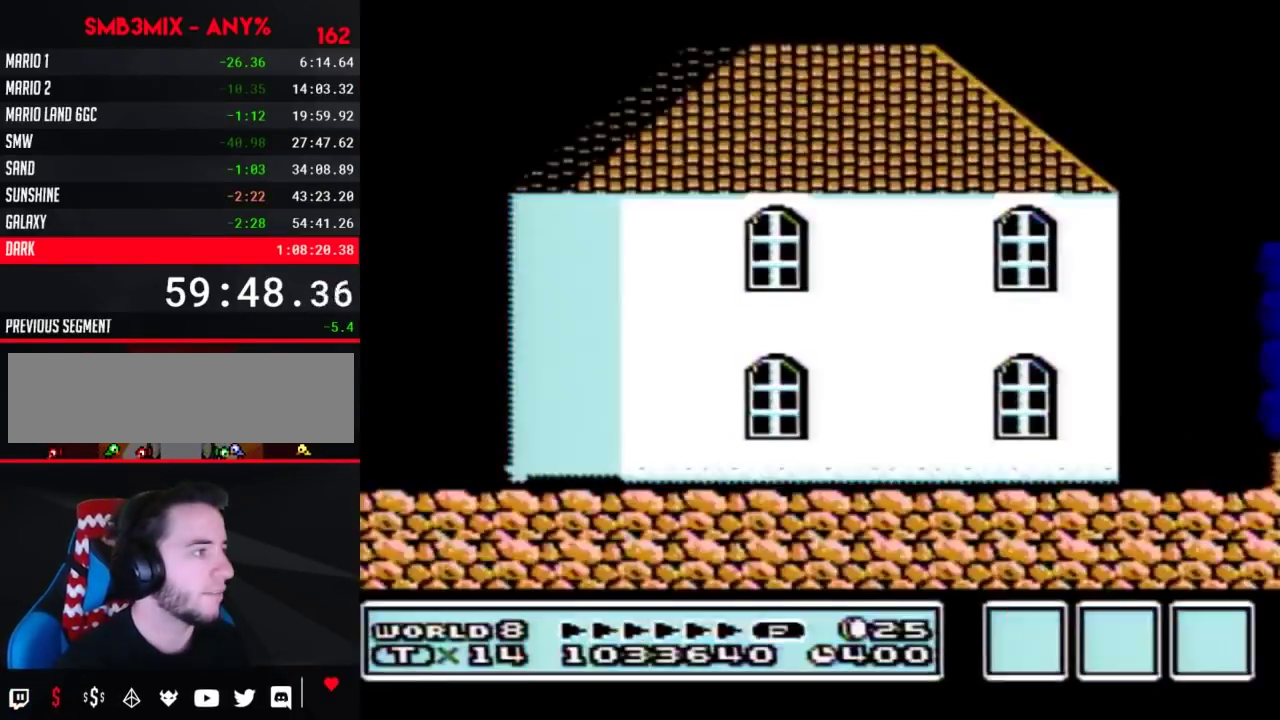
{"buttons": ["B", "DPAD_RIGHT"], "events": []}
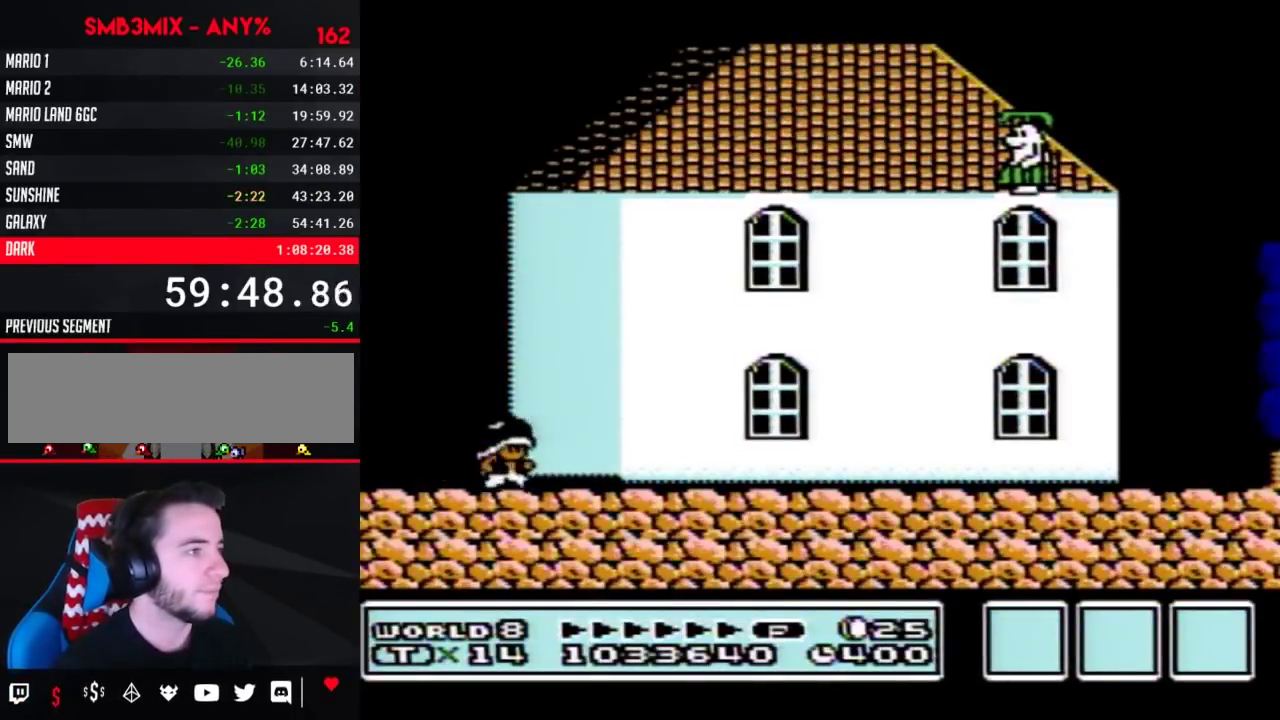
{"buttons": ["B", "DPAD_RIGHT"], "events": []}
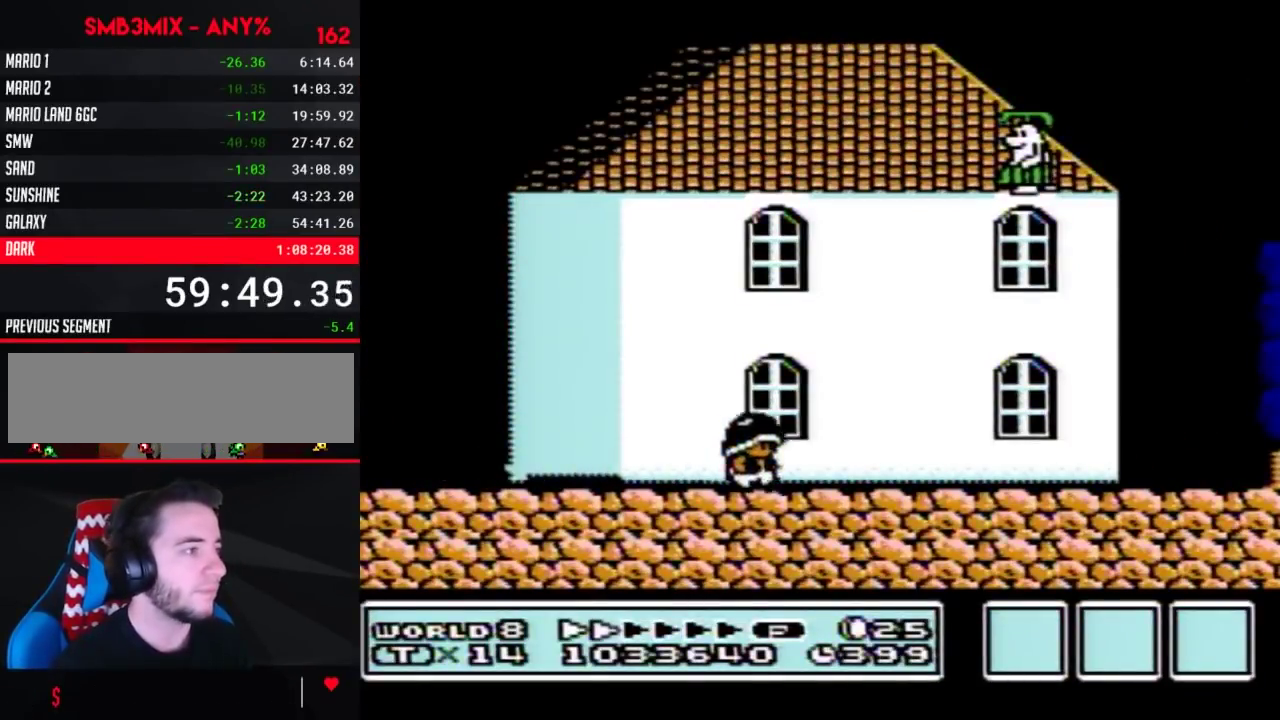
{"buttons": ["B", "DPAD_RIGHT"], "events": []}
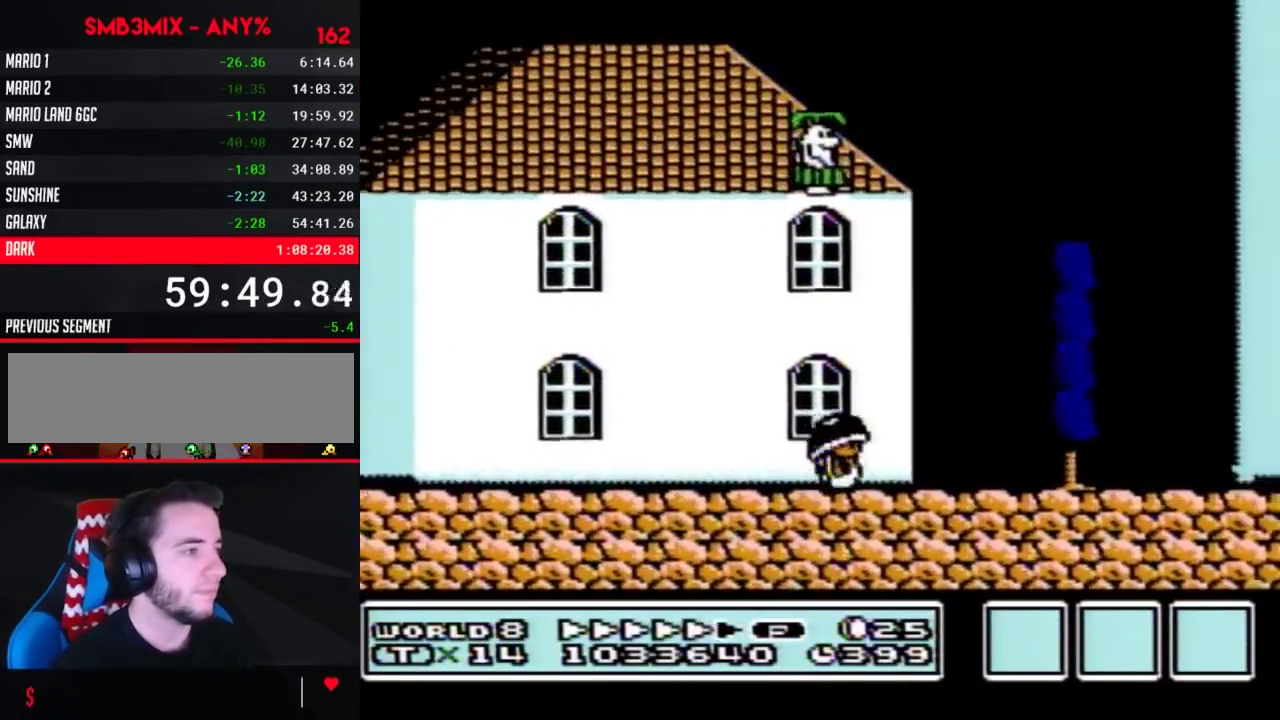
{"buttons": ["B", "DPAD_RIGHT"], "events": []}
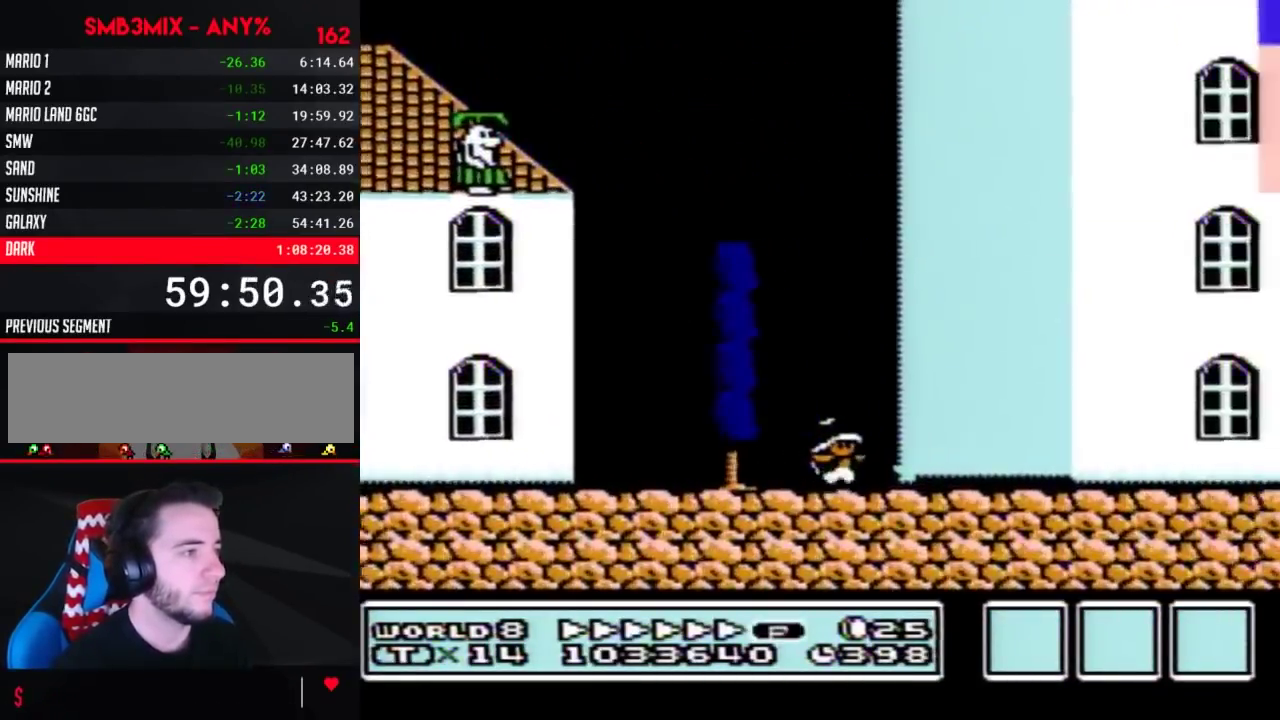
{"buttons": ["B", "DPAD_RIGHT"], "events": []}
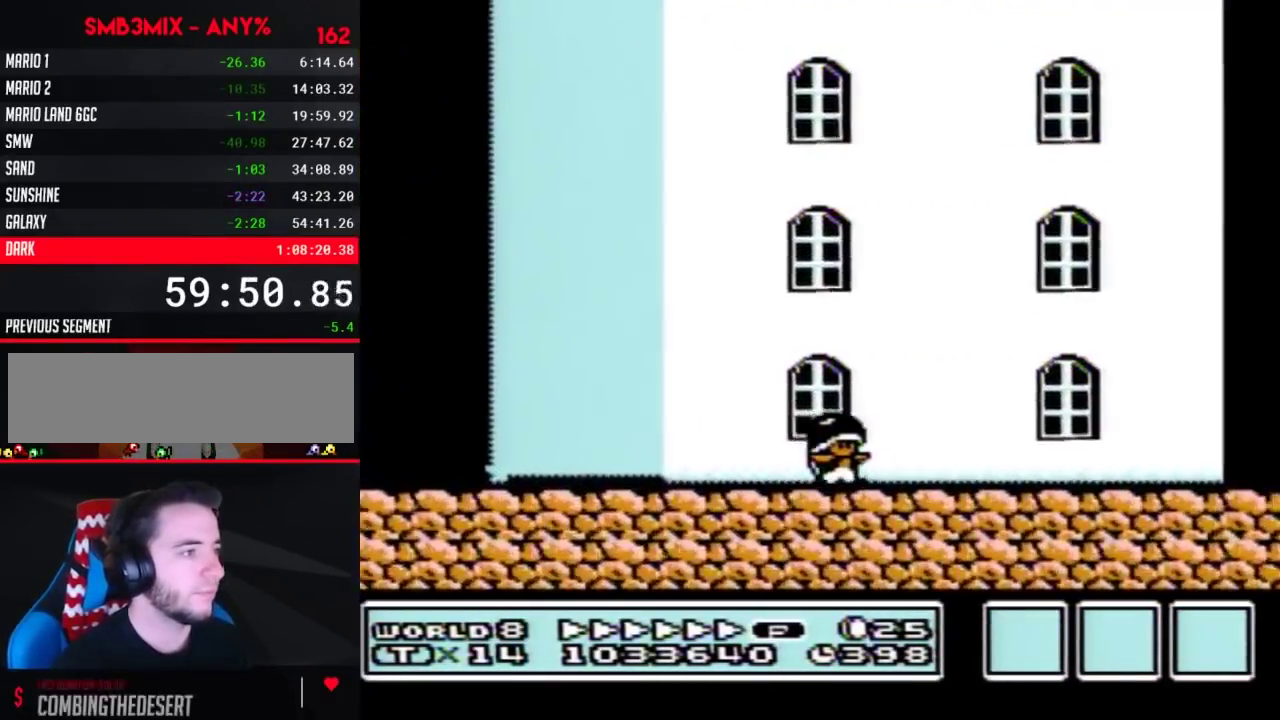
{"buttons": ["A", "B", "DPAD_RIGHT"], "events": [[483, "A", "down"]]}
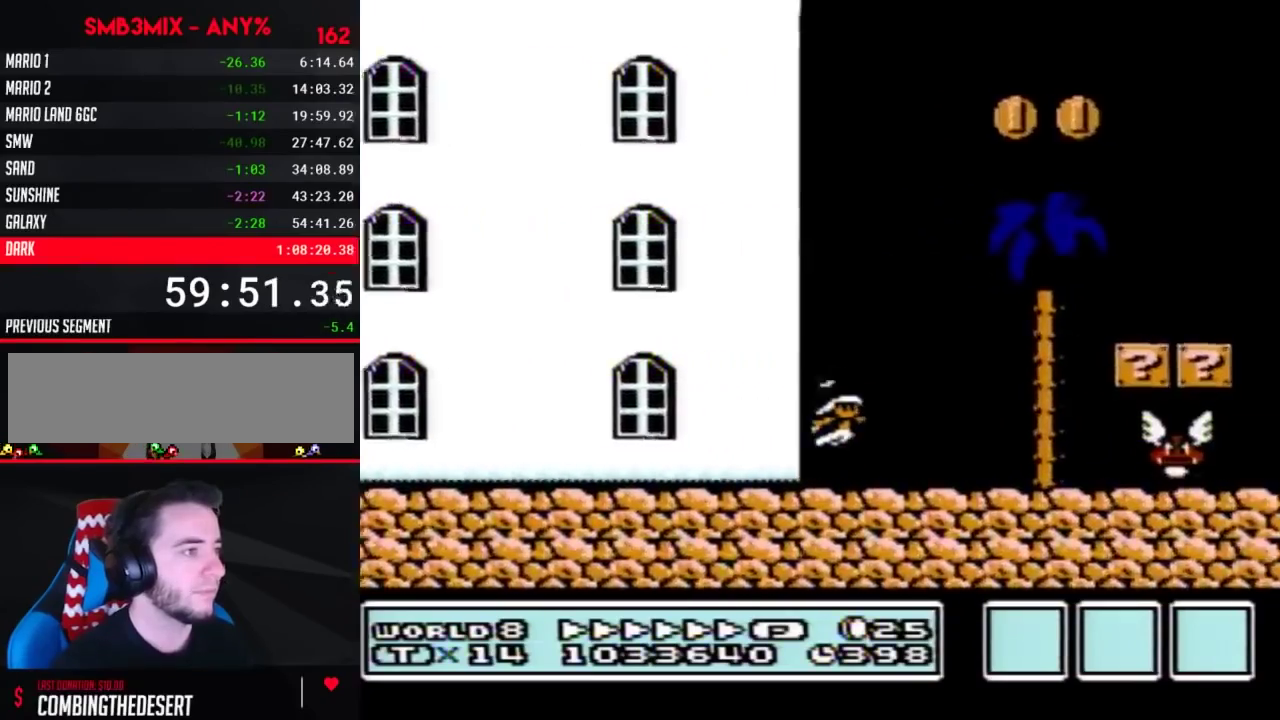
{"buttons": ["B", "DPAD_RIGHT"], "events": [[217, "A", "up"], [267, "DPAD_RIGHT", "up"], [267, "DPAD_UP", "down"], [333, "DPAD_UP", "up"], [367, "DPAD_LEFT", "down"], [433, "DPAD_LEFT", "up"], [467, "DPAD_RIGHT", "down"]]}
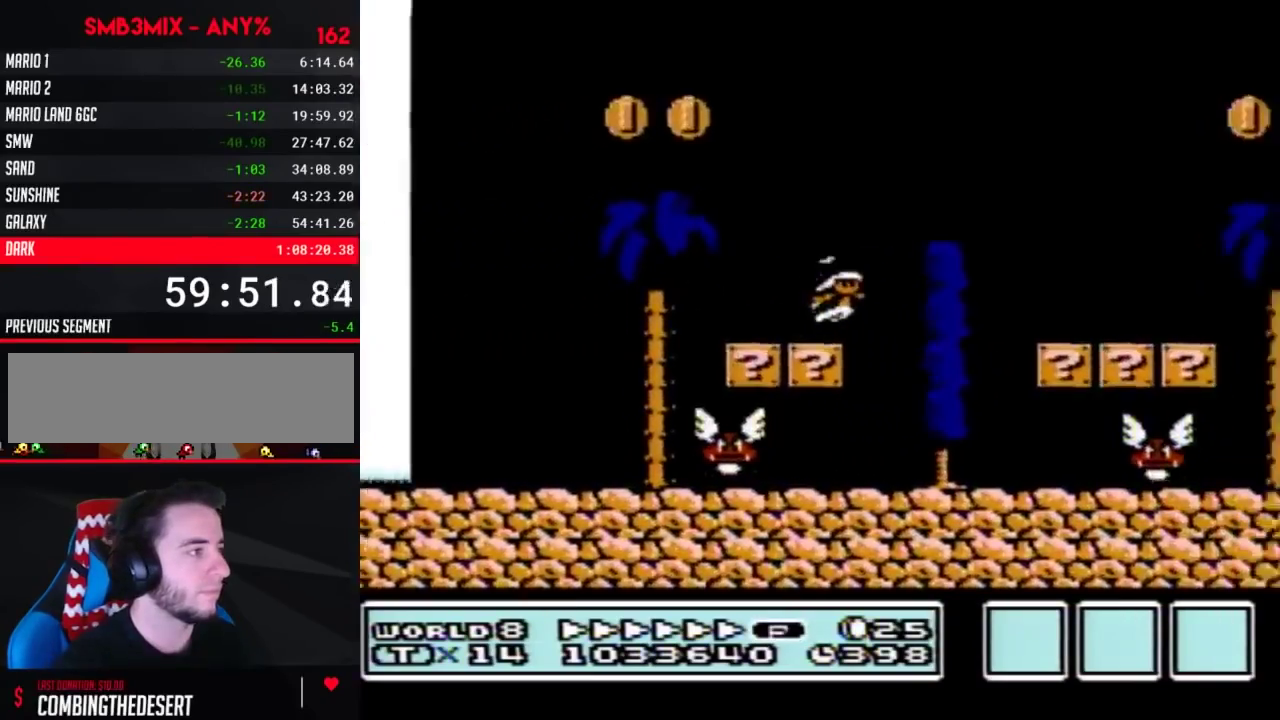
{"buttons": ["B", "DPAD_RIGHT"], "events": [[17, "A", "down"], [417, "A", "up"]]}
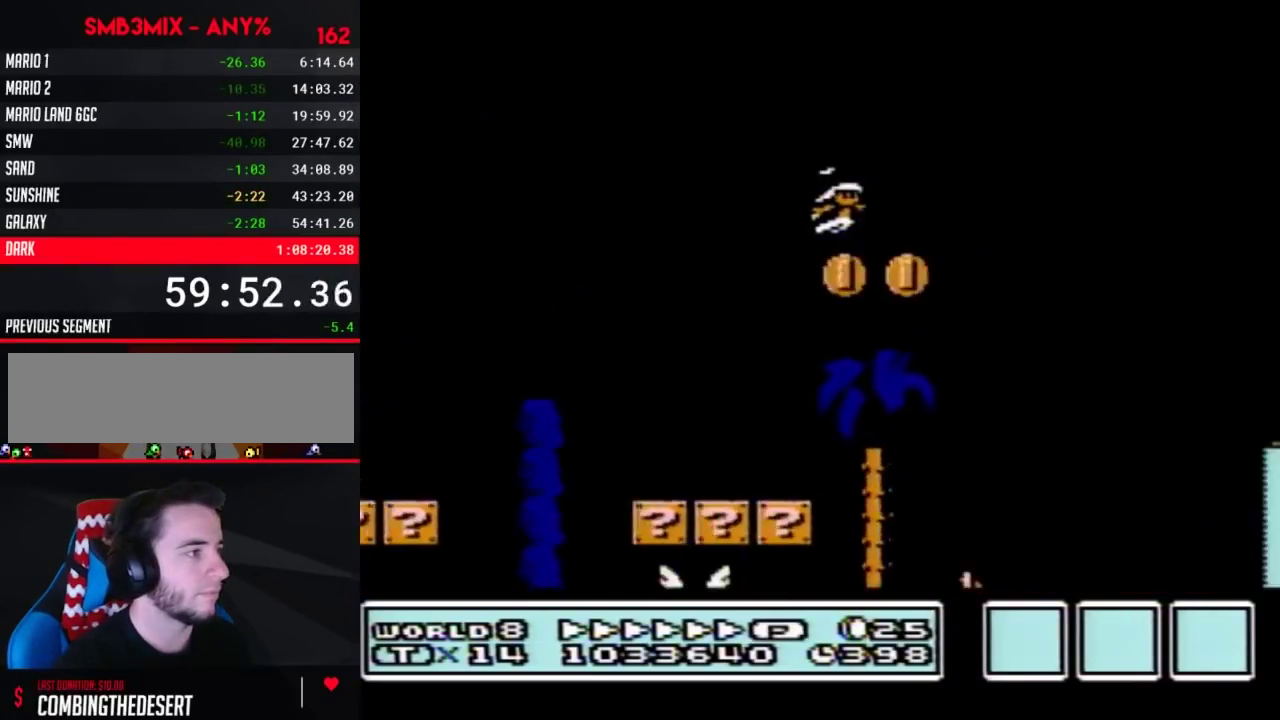
{"buttons": ["B", "DPAD_RIGHT"], "events": []}
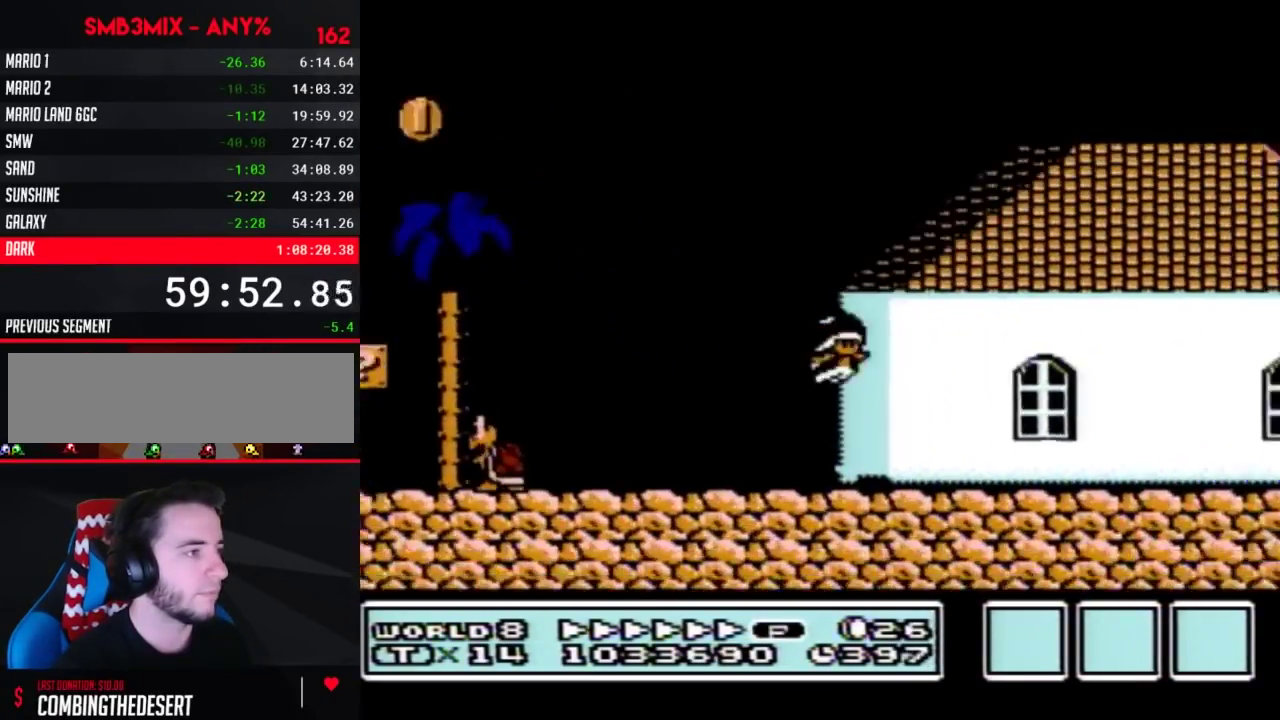
{"buttons": ["B", "DPAD_RIGHT"], "events": []}
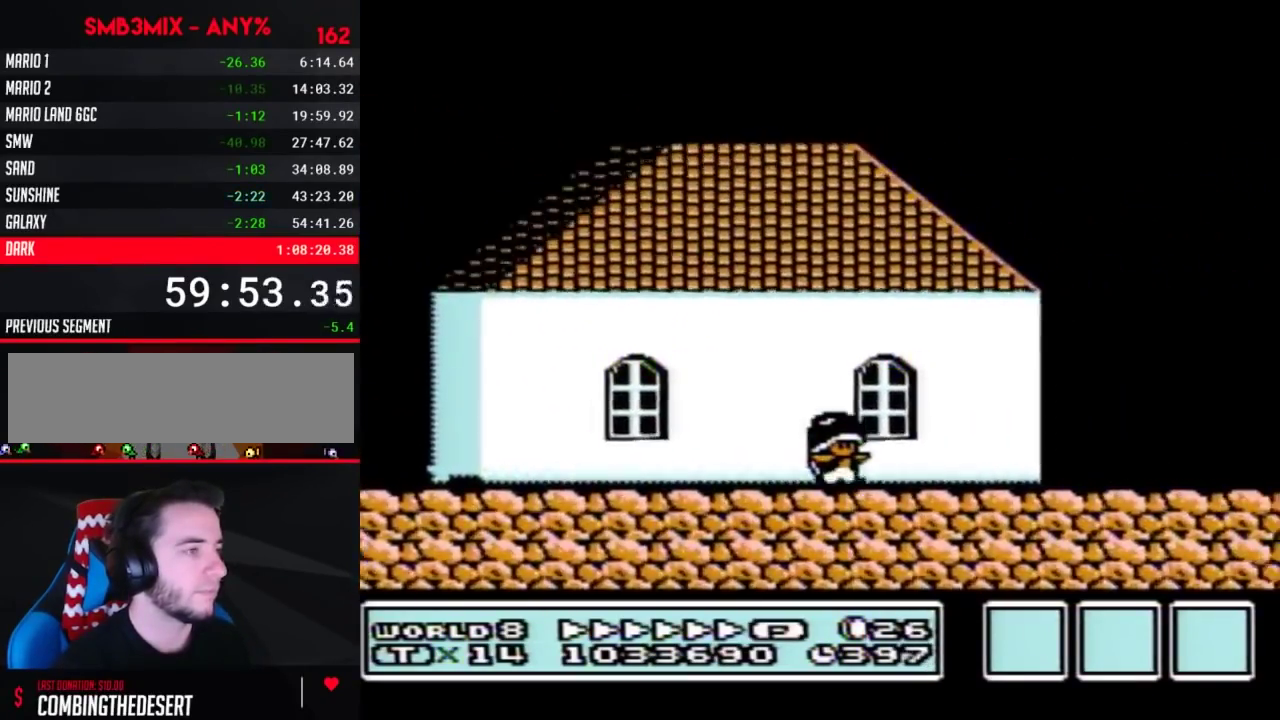
{"buttons": ["B", "DPAD_RIGHT"], "events": []}
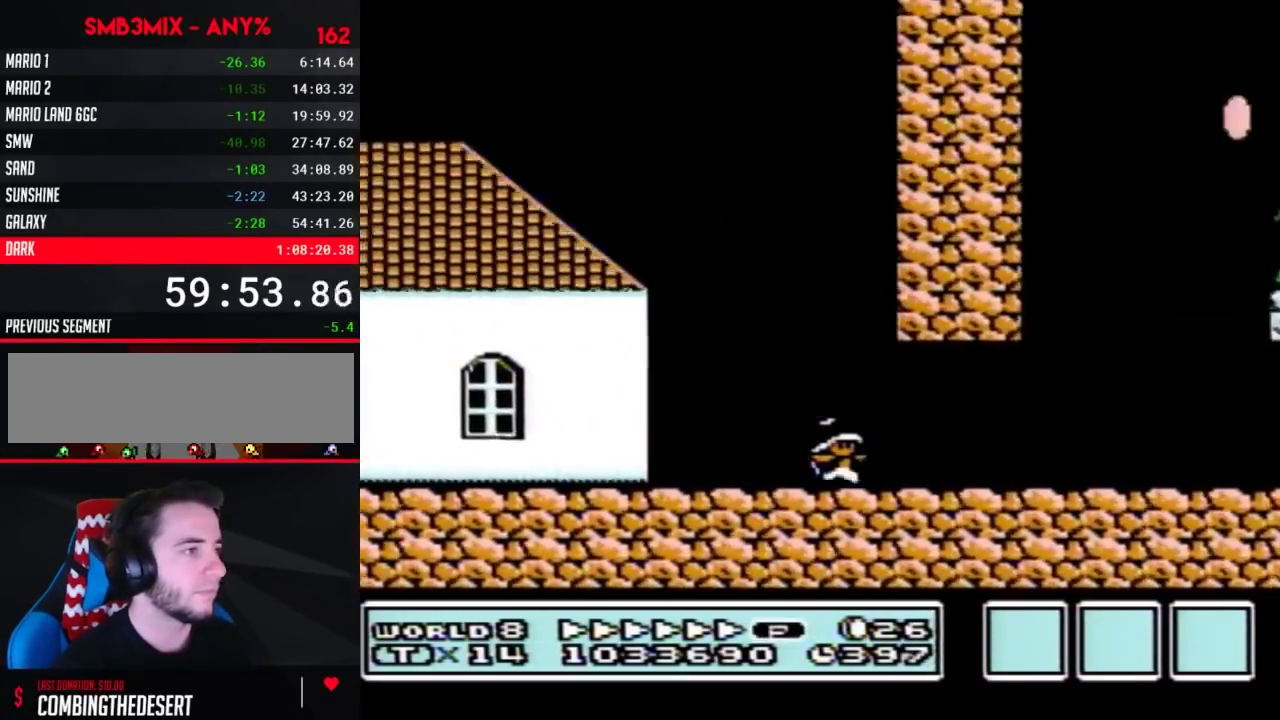
{"buttons": ["B", "DPAD_RIGHT"], "events": [[333, "DPAD_DOWN", "down"], [367, "DPAD_RIGHT", "up"], [417, "A", "down"], [450, "DPAD_RIGHT", "down"], [483, "A", "up"], [483, "DPAD_DOWN", "up"]]}
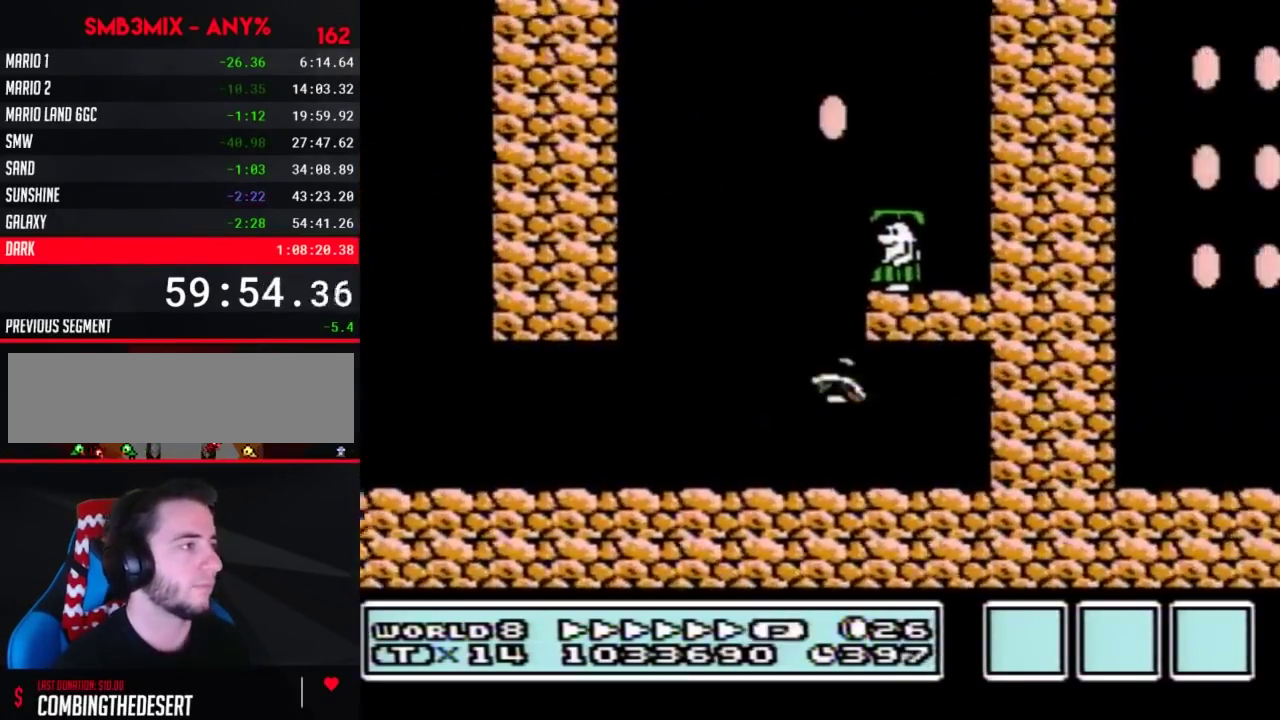
{"buttons": ["B", "DPAD_LEFT"], "events": [[333, "DPAD_RIGHT", "up"], [400, "DPAD_LEFT", "down"]]}
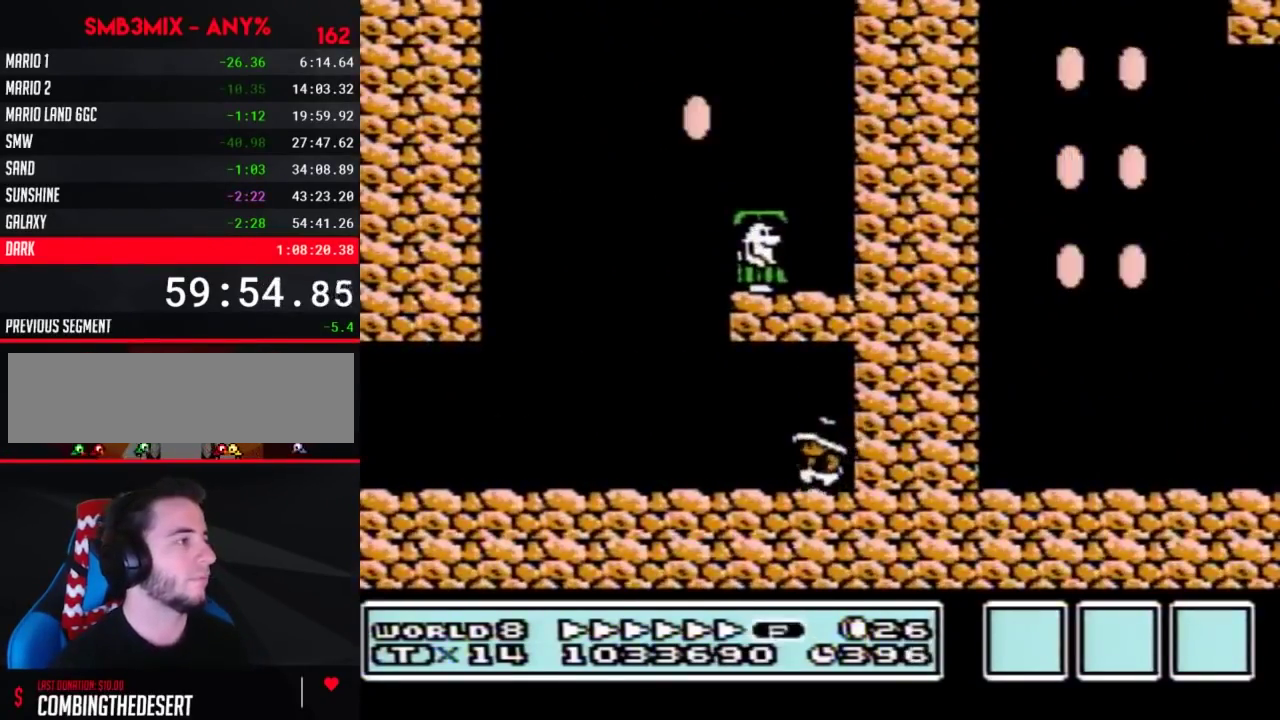
{"buttons": ["B", "DPAD_LEFT"], "events": []}
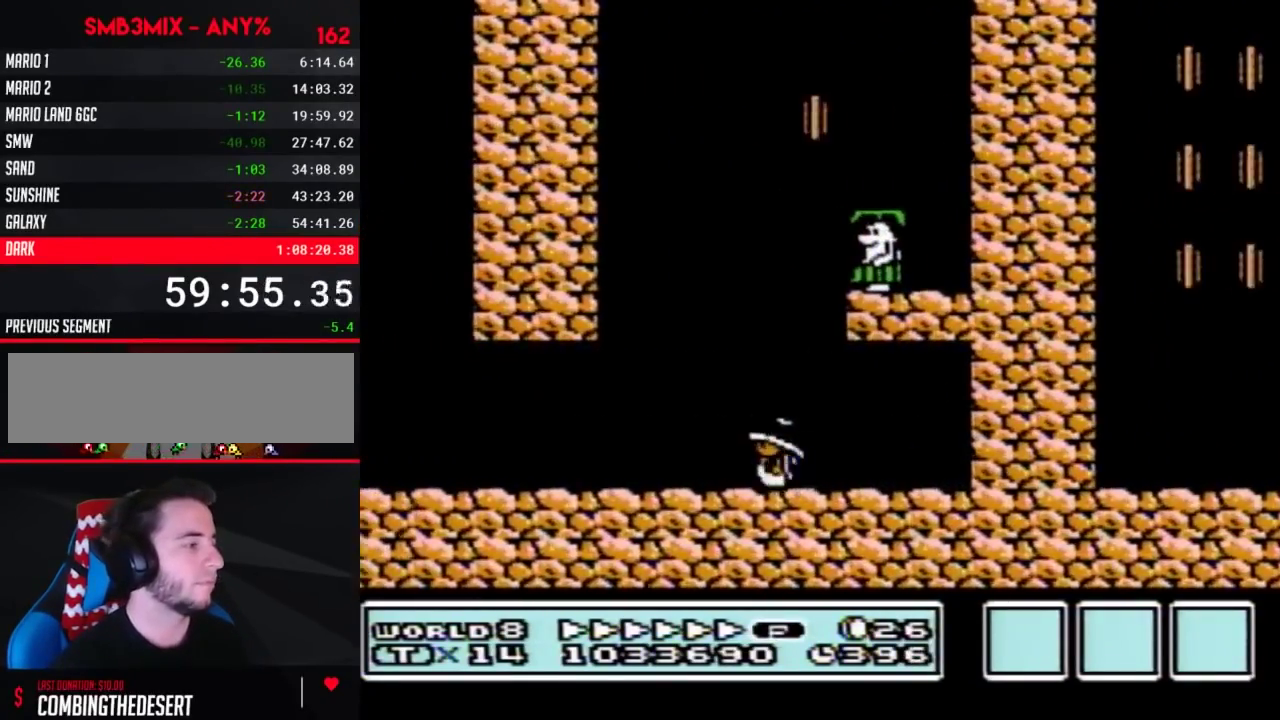
{"buttons": ["B", "DPAD_LEFT"], "events": []}
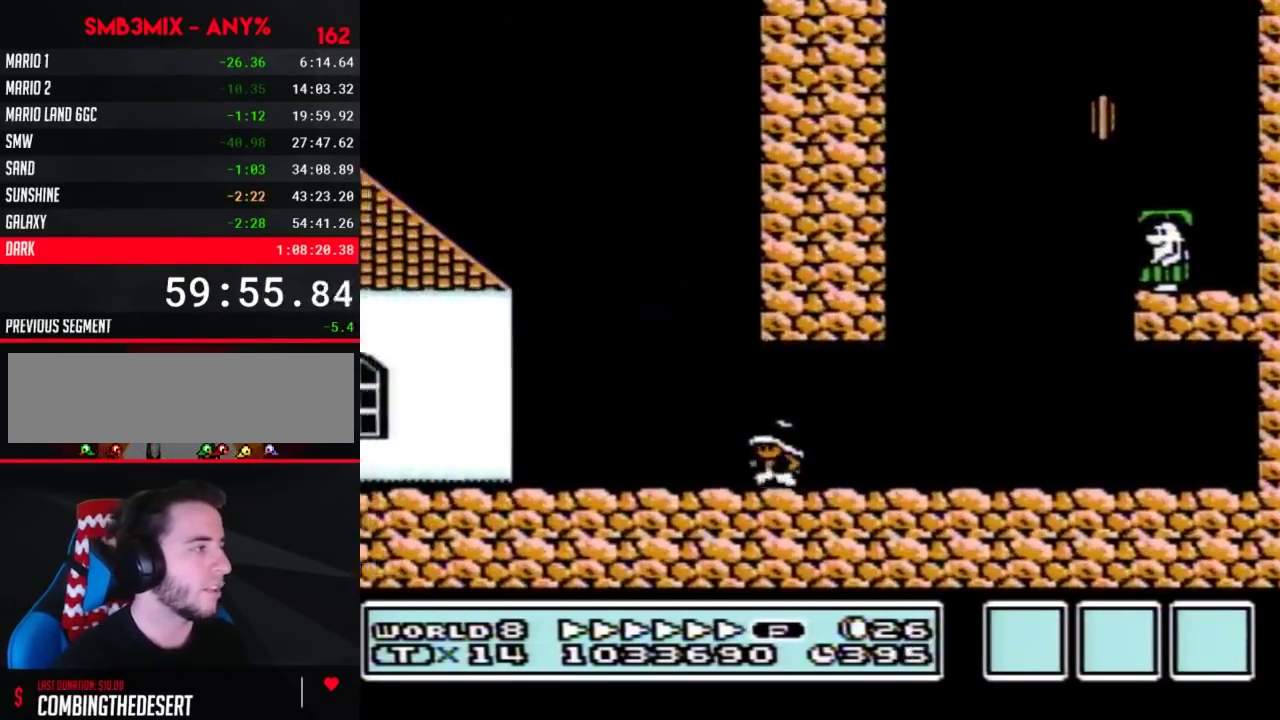
{"buttons": ["A", "B", "DPAD_RIGHT"], "events": [[233, "A", "down"], [233, "DPAD_LEFT", "up"], [233, "DPAD_RIGHT", "down"]]}
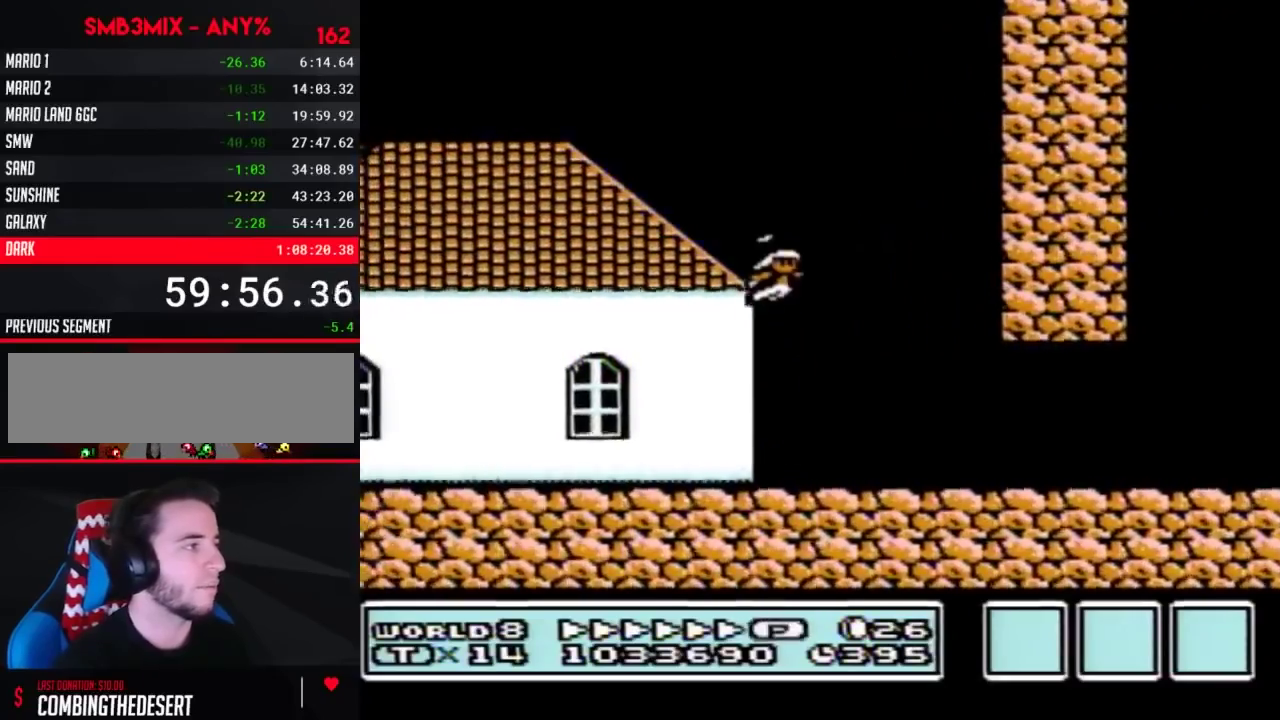
{"buttons": ["B", "DPAD_RIGHT"], "events": [[333, "A", "up"]]}
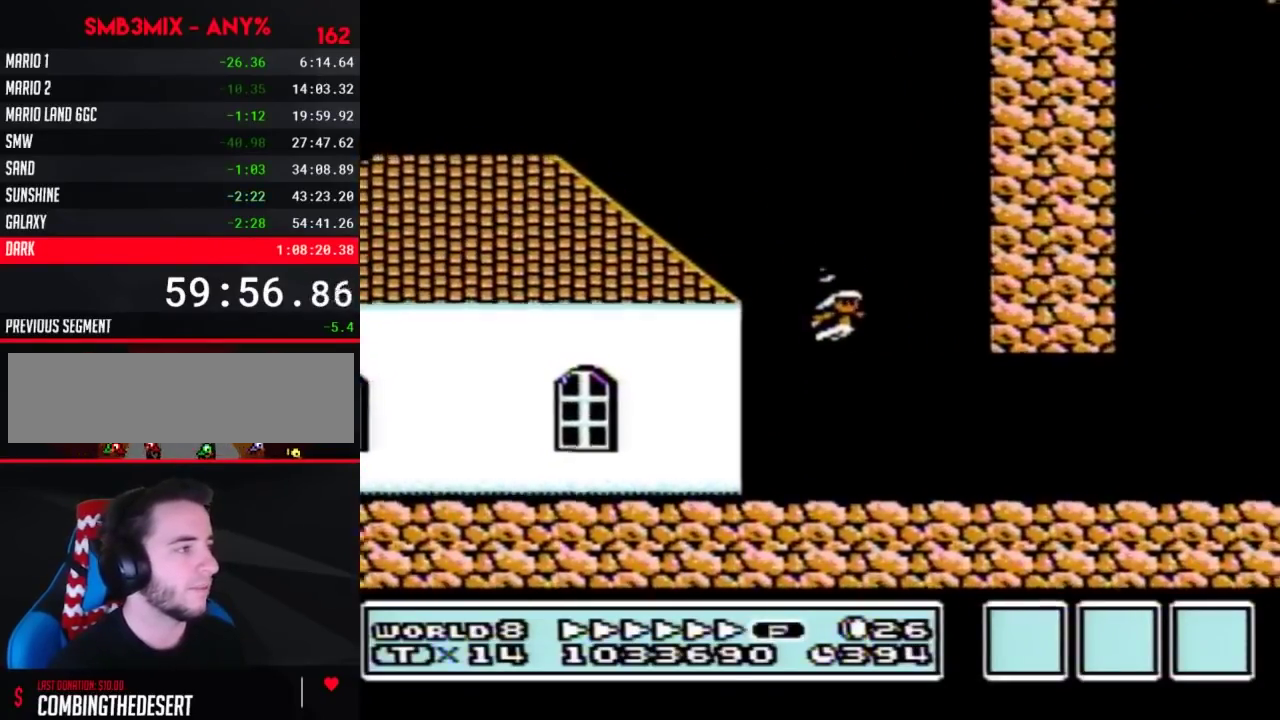
{"buttons": ["B", "DPAD_RIGHT"], "events": []}
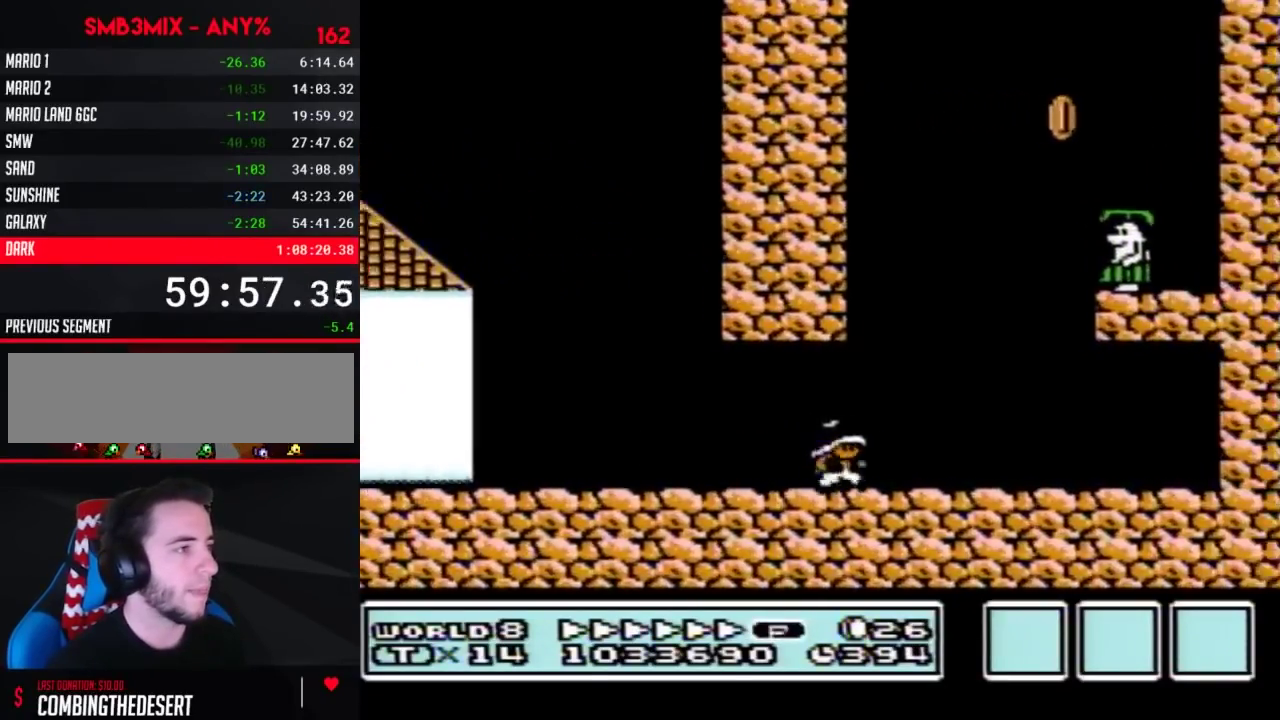
{"buttons": ["B", "DPAD_RIGHT"], "events": [[267, "DPAD_DOWN", "down"], [267, "DPAD_RIGHT", "up"], [333, "DPAD_DOWN", "up"], [333, "DPAD_RIGHT", "down"], [383, "DPAD_UP", "down"], [450, "DPAD_UP", "up"]]}
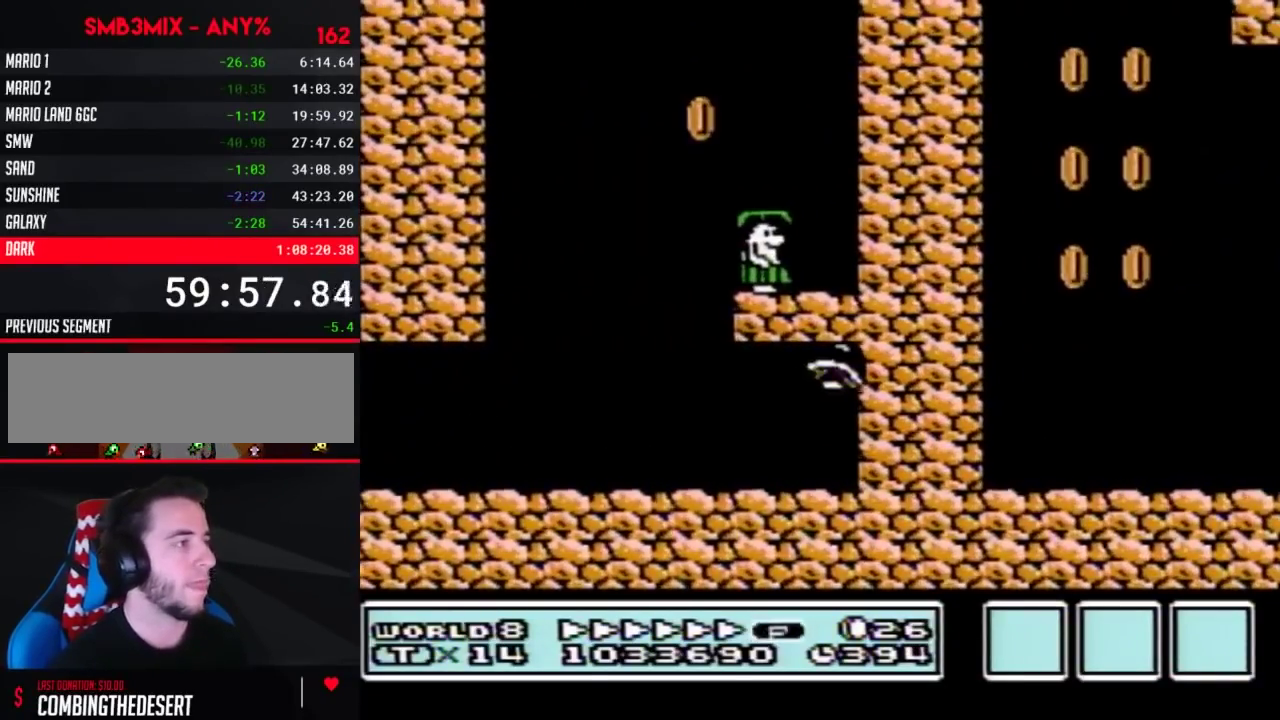
{"buttons": ["B", "DPAD_LEFT"], "events": [[150, "DPAD_RIGHT", "up"], [200, "DPAD_LEFT", "down"]]}
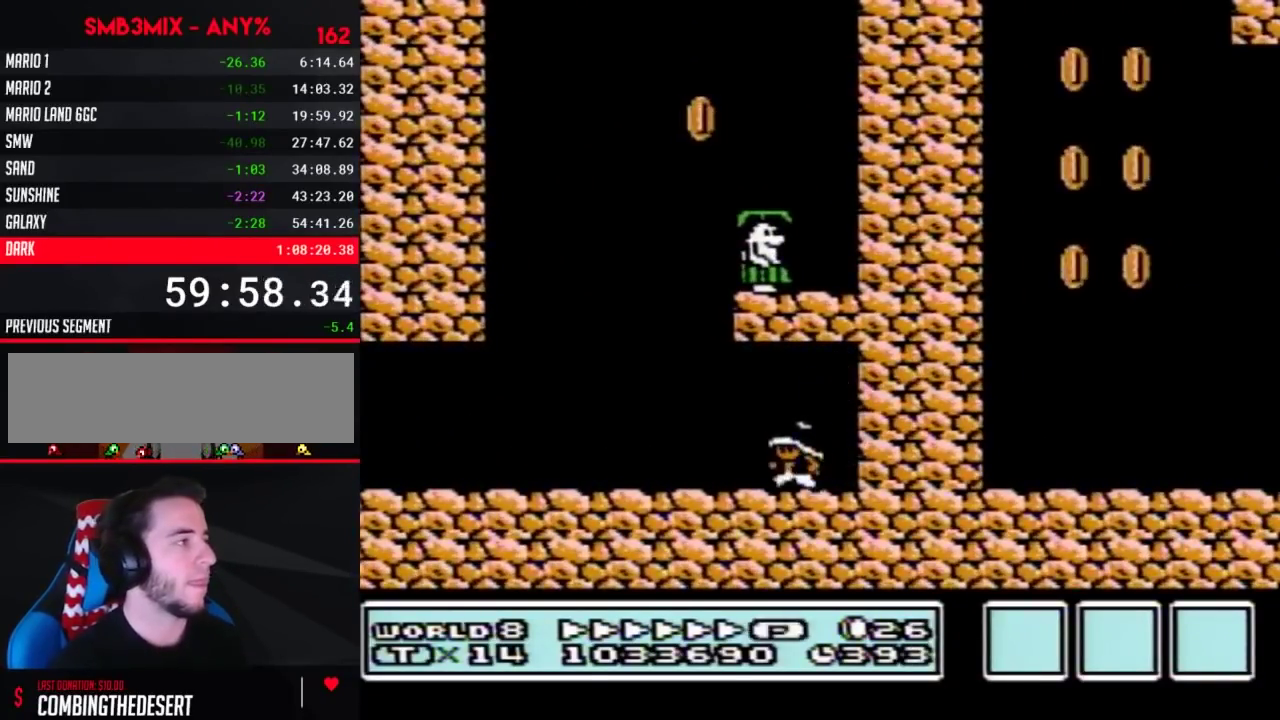
{"buttons": ["B", "DPAD_LEFT"], "events": []}
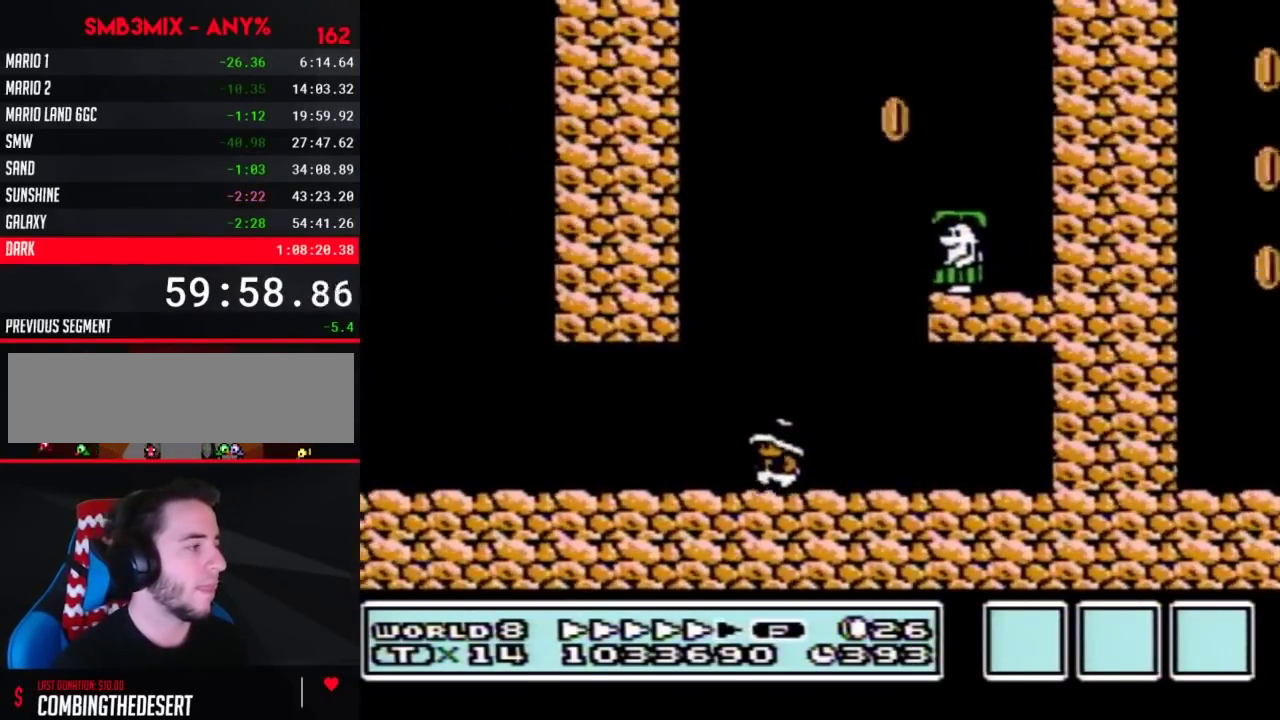
{"buttons": ["B", "DPAD_LEFT"], "events": []}
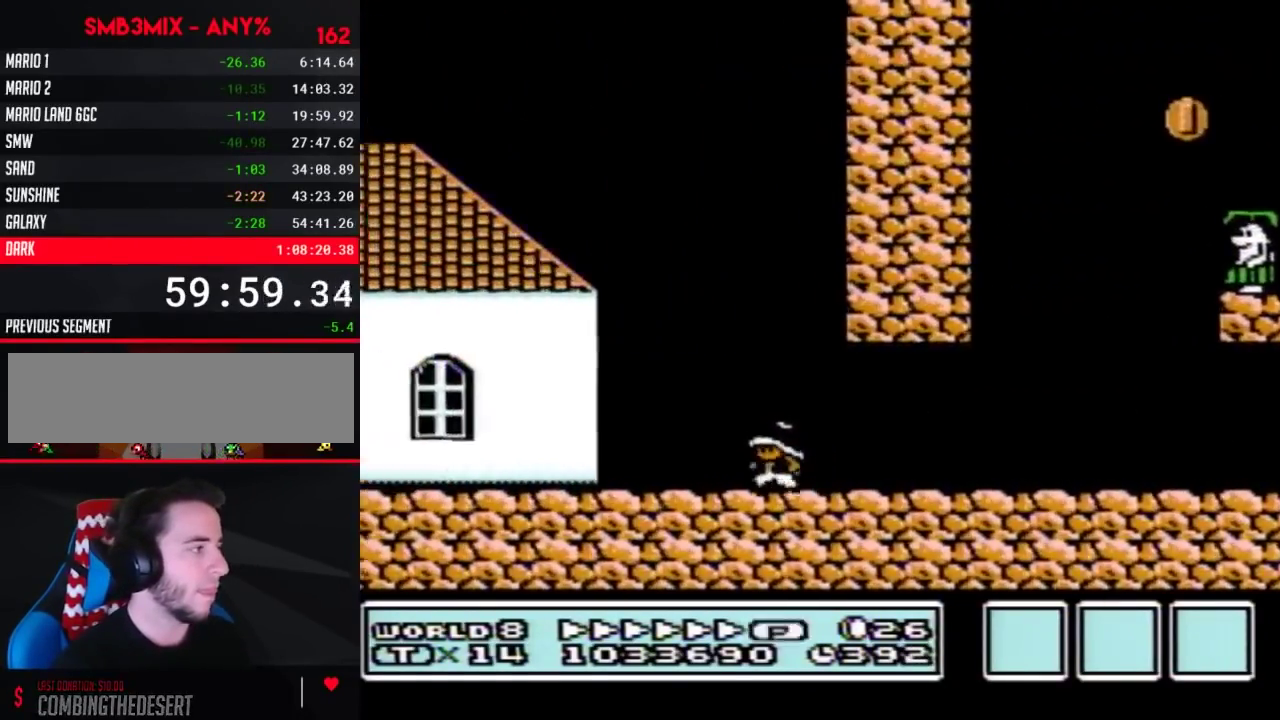
{"buttons": ["B", "DPAD_RIGHT"], "events": [[383, "DPAD_LEFT", "up"], [383, "DPAD_RIGHT", "down"], [433, "A", "down"], [483, "A", "up"]]}